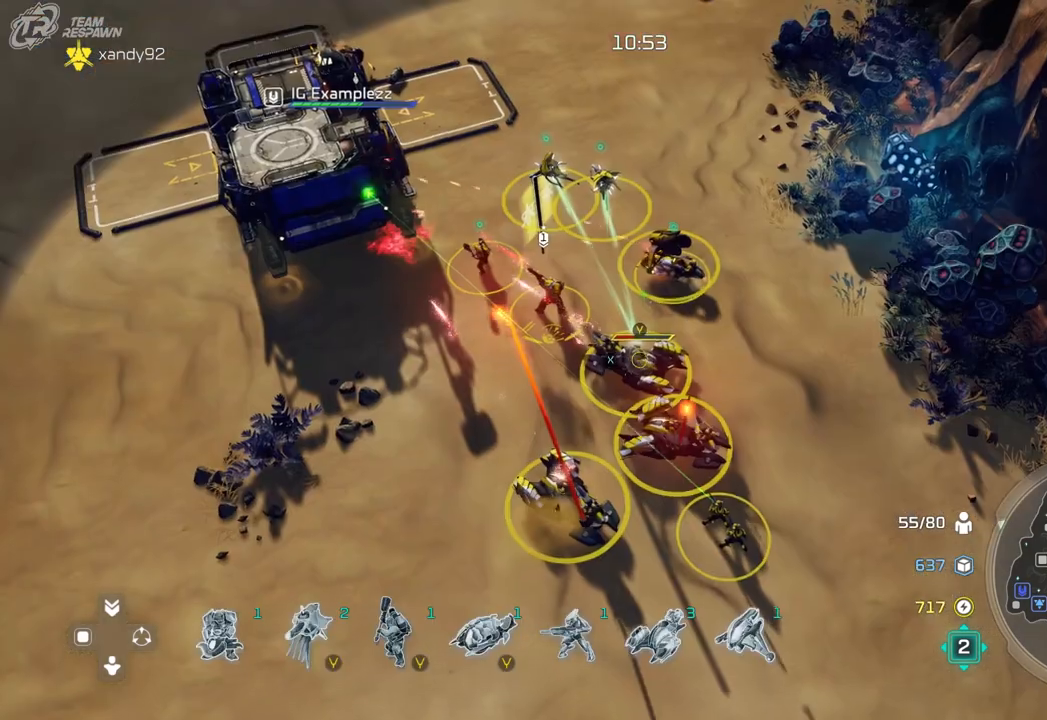
Gameplay with a controller (Xbox layout); each line is a JSON object with the inputs held at the frame after it (dt_ms = milliseconds from this image to that frame). "events" lists button and stick changes between this image and that frame as [ms after this image, input, new state], when the widget could be followed in between. Not read: B DPAD_RIGHT HOME L2 L3 R2 R3 X.
{"dt_ms": 500, "buttons": [], "left_stick": "center", "right_stick": "center", "events": [[200, "left_stick", "up-left"], [333, "left_stick", "center"]]}
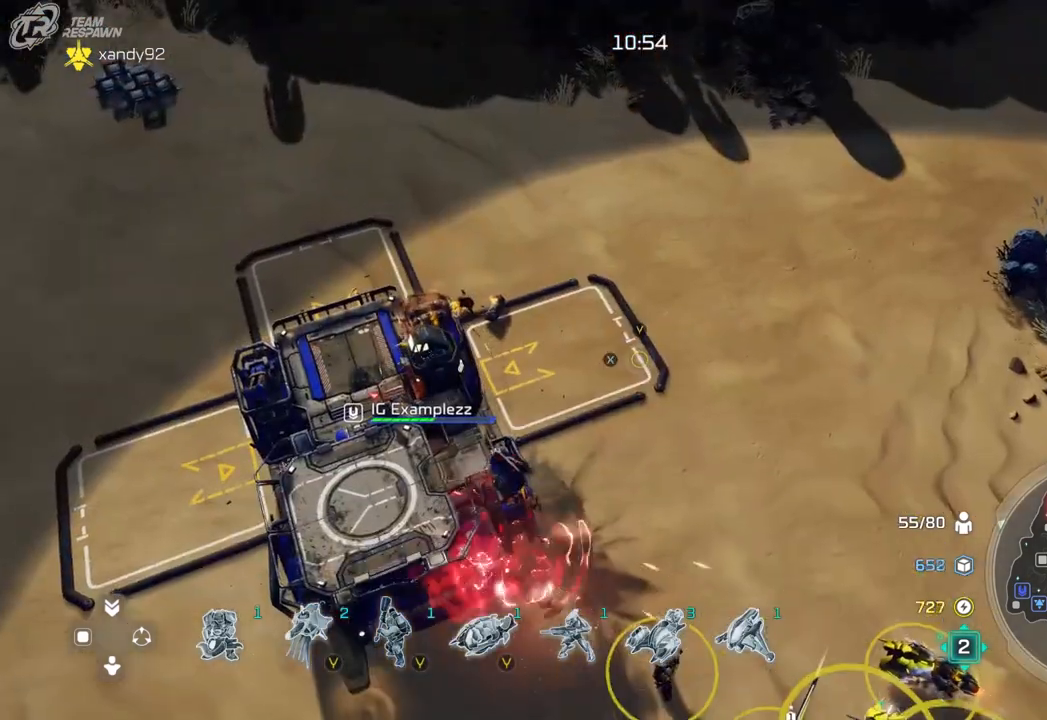
{"dt_ms": 1000, "buttons": [], "left_stick": "center", "right_stick": "center", "events": [[100, "left_stick", "down-left"], [267, "left_stick", "center"], [367, "DPAD_UP", "down"], [700, "left_stick", "up"], [767, "DPAD_UP", "up"], [800, "left_stick", "center"]]}
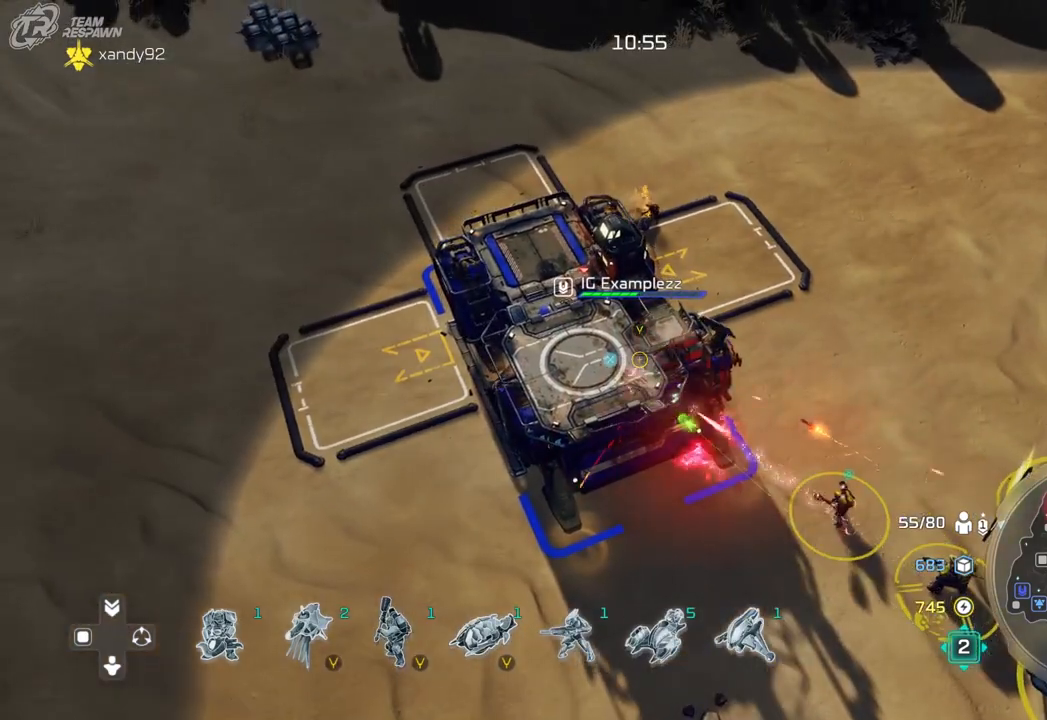
{"dt_ms": 500, "buttons": [], "left_stick": "center", "right_stick": "center", "events": [[333, "left_stick", "down-right"], [500, "left_stick", "center"]]}
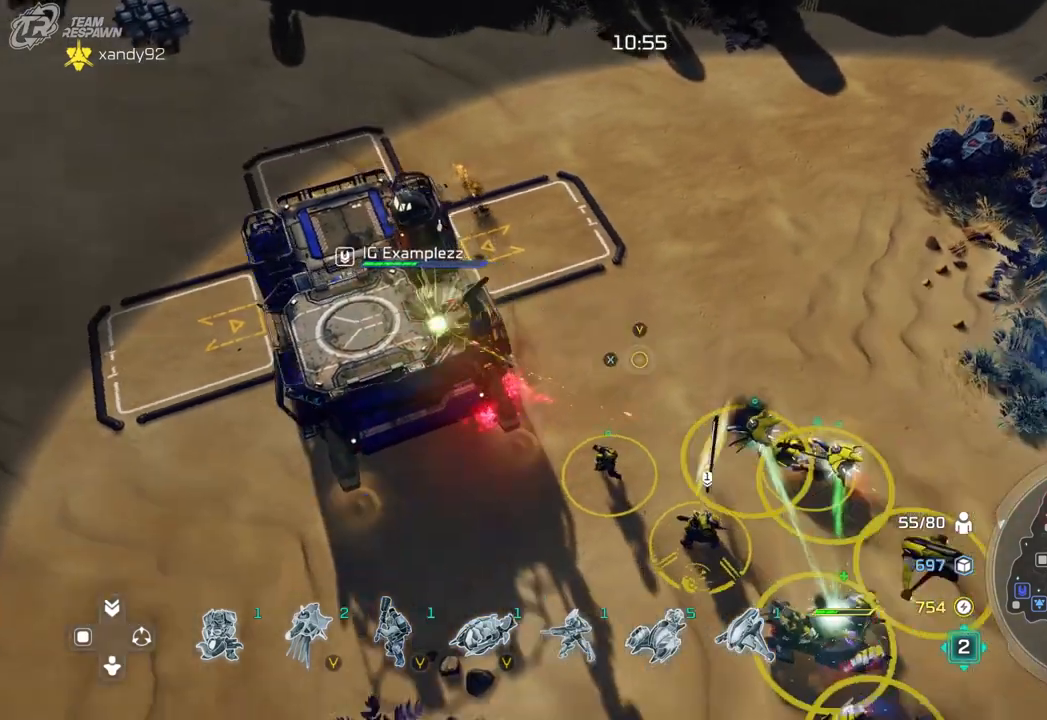
{"dt_ms": 500, "buttons": [], "left_stick": "center", "right_stick": "center", "events": [[167, "left_stick", "down"], [300, "left_stick", "center"]]}
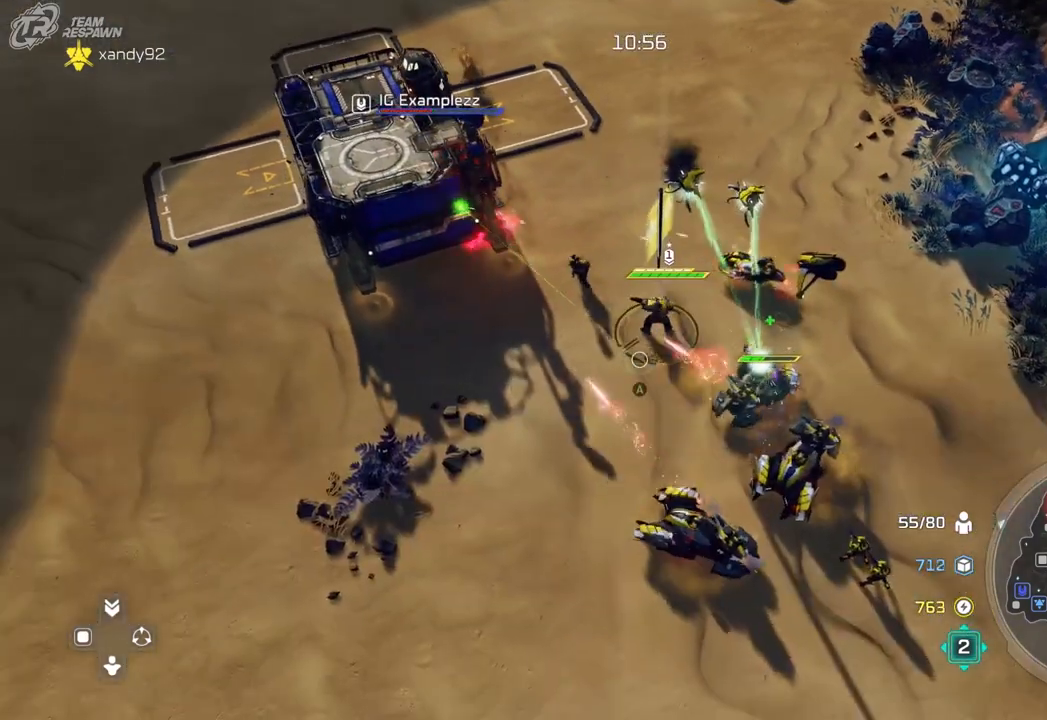
{"dt_ms": 500, "buttons": [], "left_stick": "center", "right_stick": "center", "events": [[133, "left_stick", "up"], [267, "left_stick", "center"], [400, "left_stick", "left"], [467, "left_stick", "center"]]}
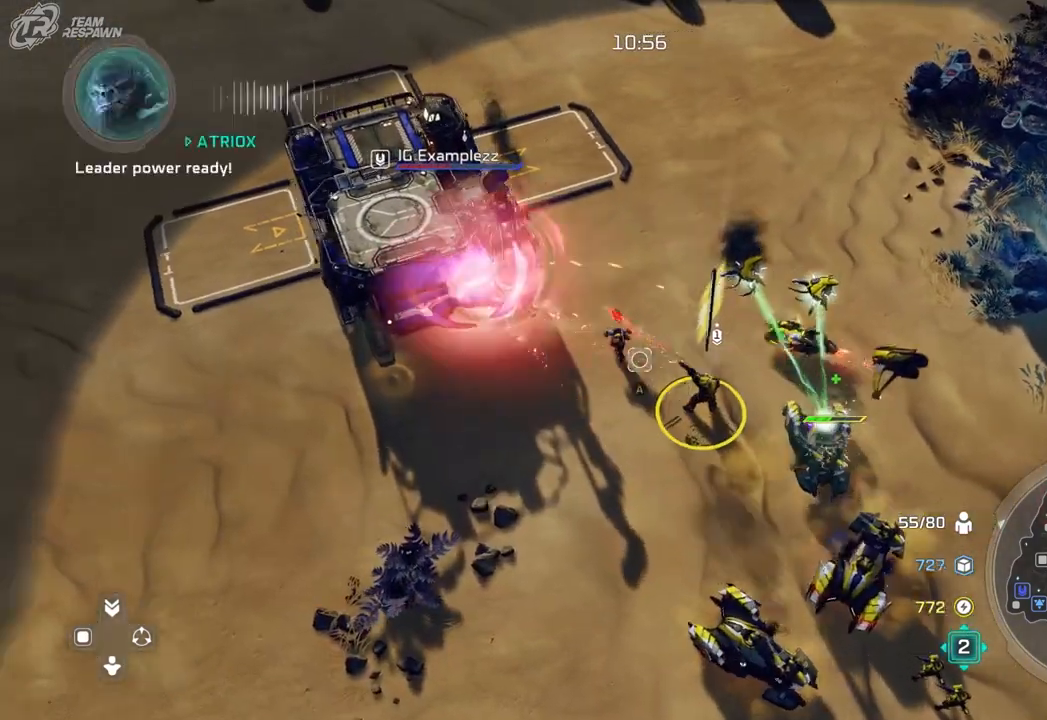
{"dt_ms": 500, "buttons": ["A"], "left_stick": "center", "right_stick": "center", "events": [[100, "A", "down"], [233, "A", "up"], [467, "A", "down"]]}
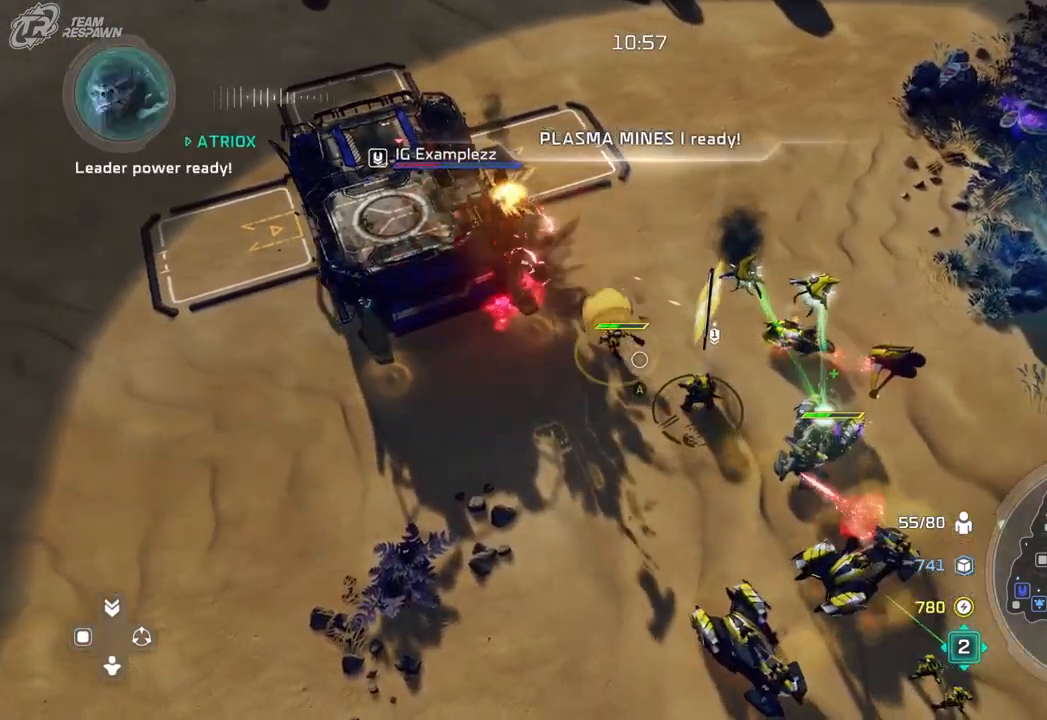
{"dt_ms": 500, "buttons": [], "left_stick": "up-left", "right_stick": "center", "events": [[33, "A", "up"], [167, "left_stick", "up-left"], [233, "left_stick", "center"], [400, "left_stick", "up-left"]]}
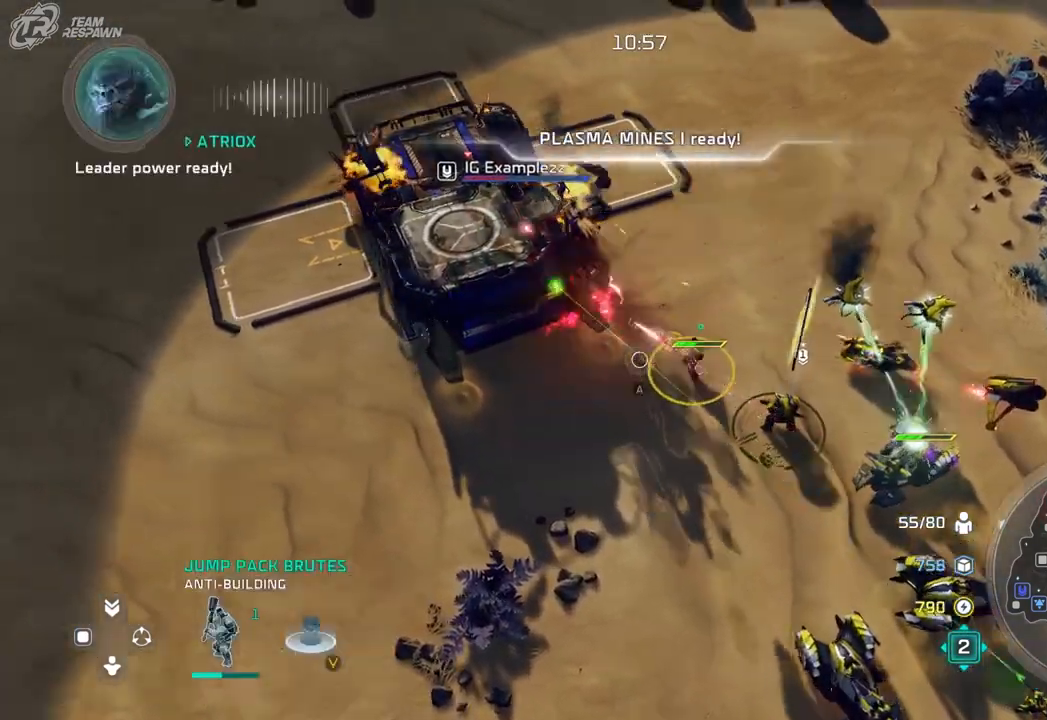
{"dt_ms": 500, "buttons": [], "left_stick": "center", "right_stick": "center", "events": [[233, "left_stick", "center"]]}
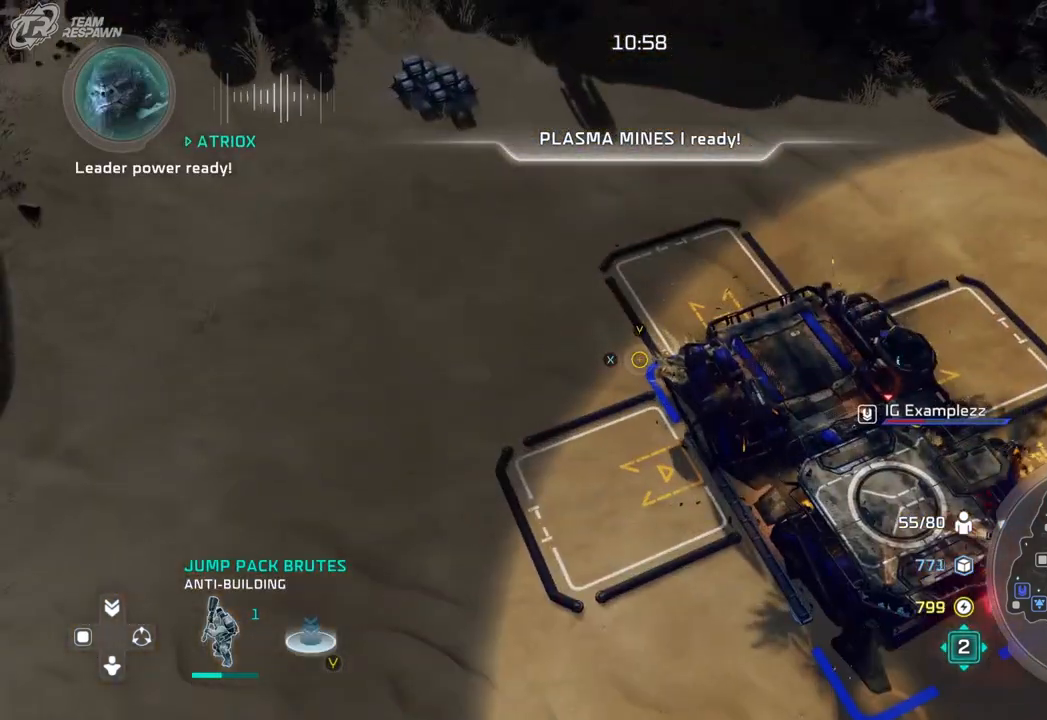
{"dt_ms": 500, "buttons": [], "left_stick": "center", "right_stick": "center", "events": []}
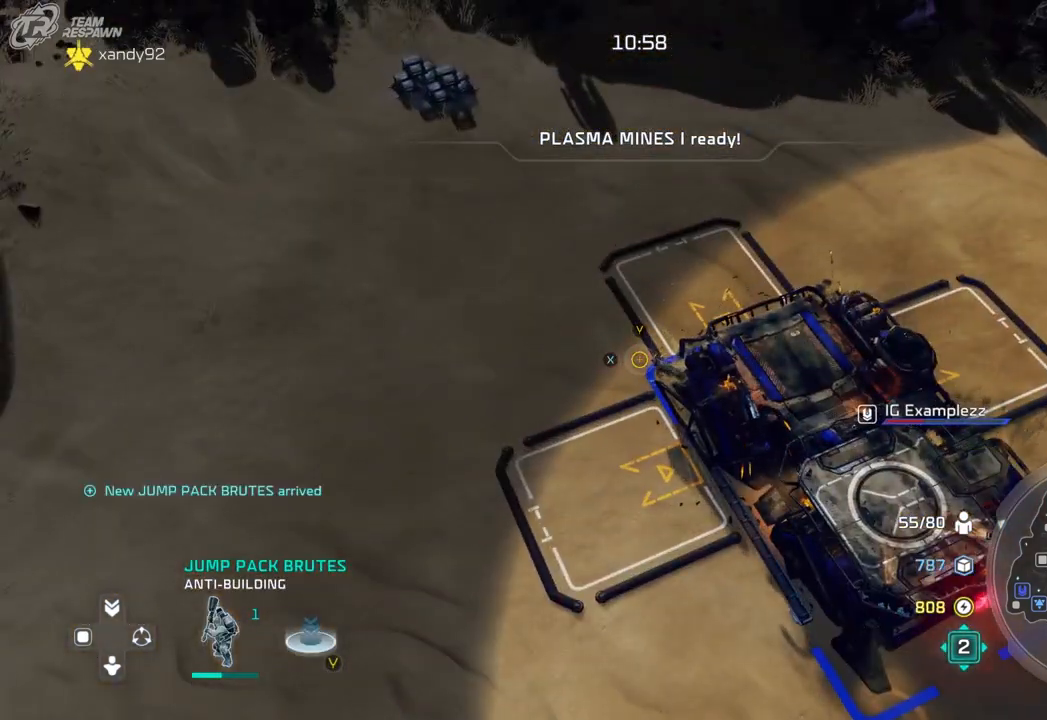
{"dt_ms": 500, "buttons": [], "left_stick": "center", "right_stick": "center", "events": []}
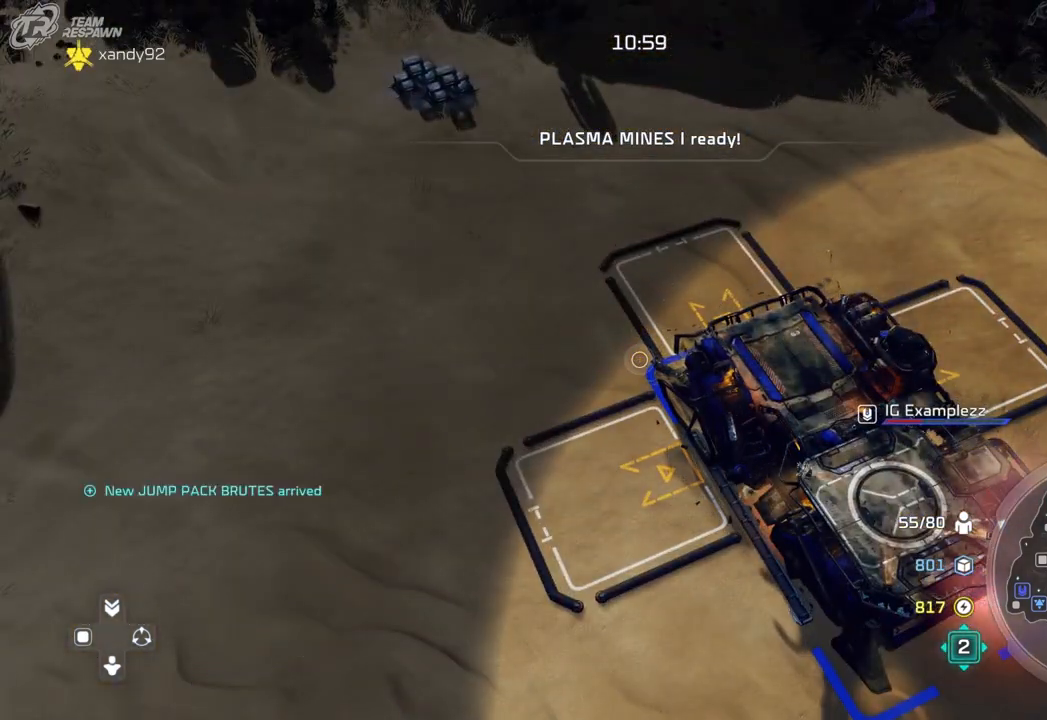
{"dt_ms": 500, "buttons": [], "left_stick": "center", "right_stick": "center", "events": []}
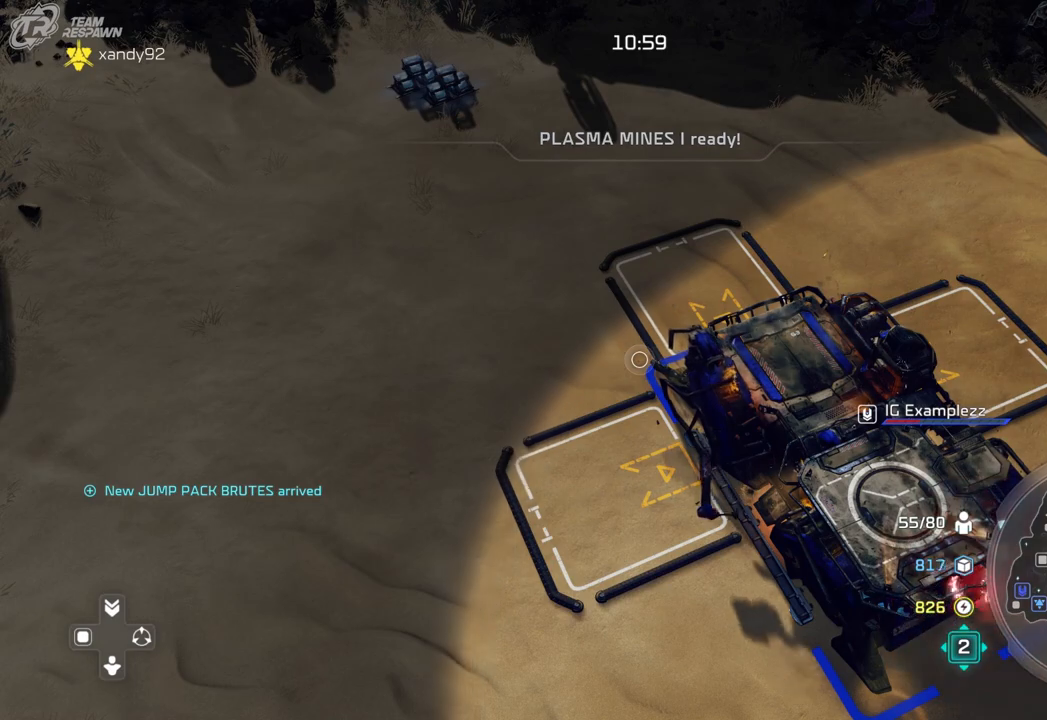
{"dt_ms": 500, "buttons": [], "left_stick": "center", "right_stick": "center", "events": []}
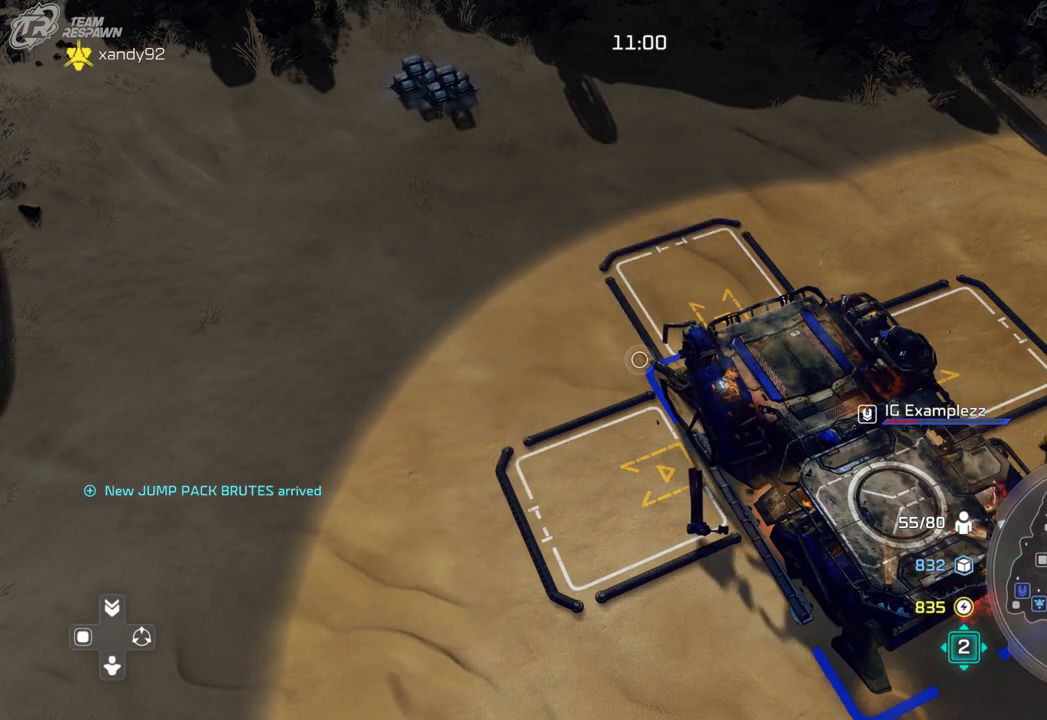
{"dt_ms": 500, "buttons": [], "left_stick": "right", "right_stick": "center", "events": [[300, "left_stick", "right"]]}
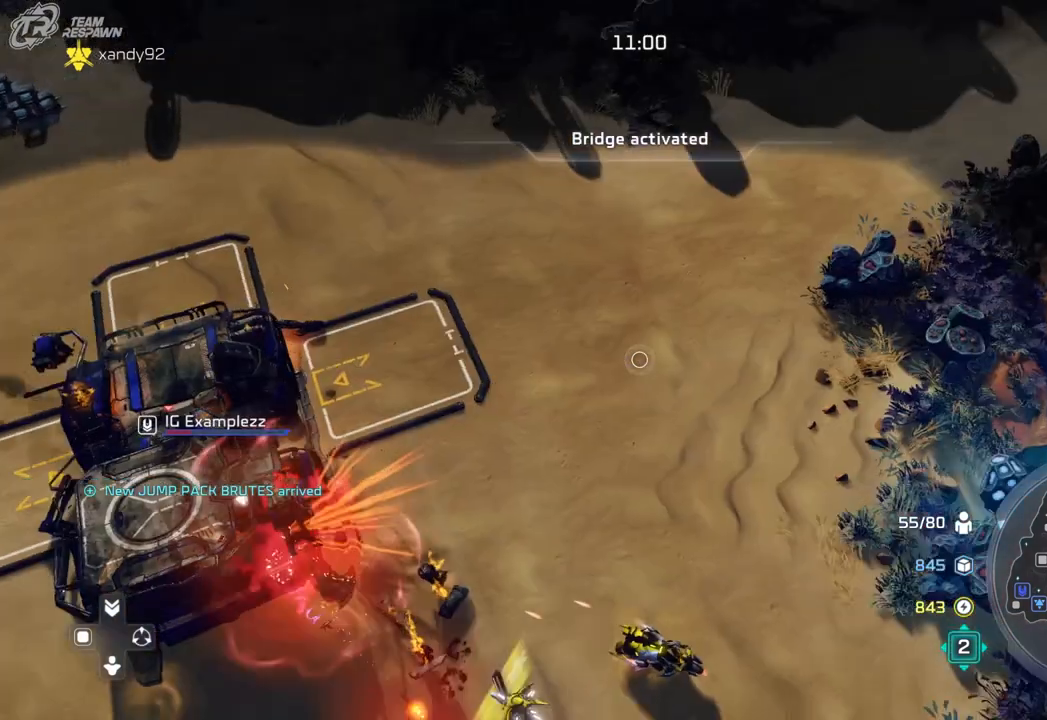
{"dt_ms": 500, "buttons": [], "left_stick": "down-right", "right_stick": "center", "events": [[33, "left_stick", "down-right"], [367, "left_stick", "center"], [500, "left_stick", "down-right"]]}
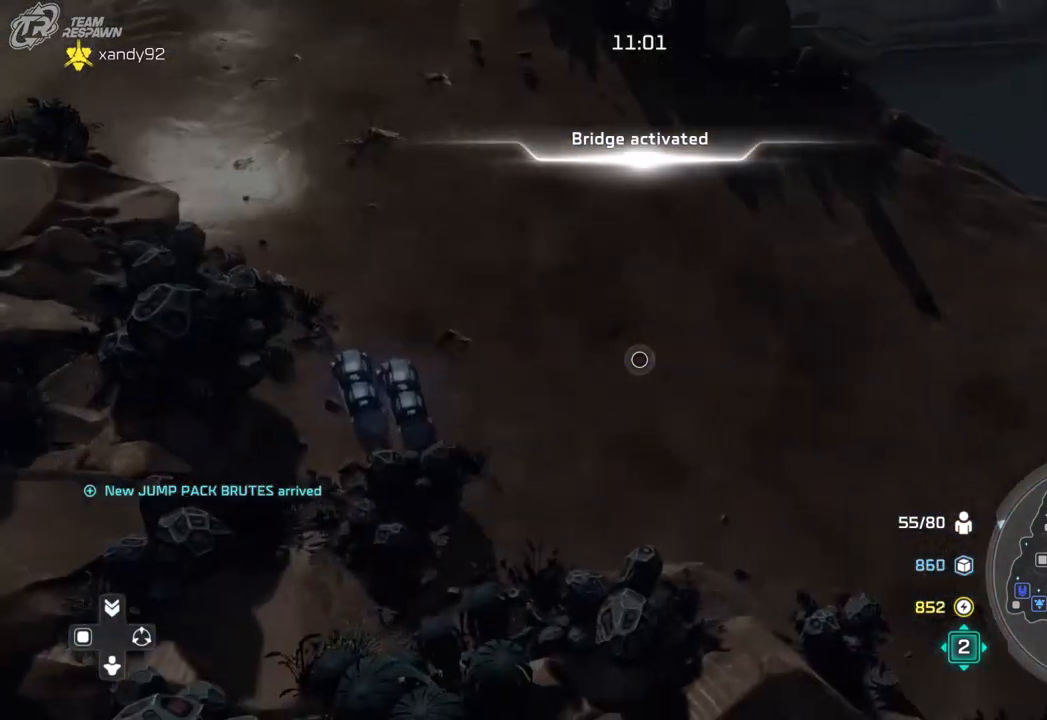
{"dt_ms": 500, "buttons": [], "left_stick": "up-right", "right_stick": "center", "events": [[167, "left_stick", "center"], [400, "left_stick", "up"], [467, "left_stick", "up-right"]]}
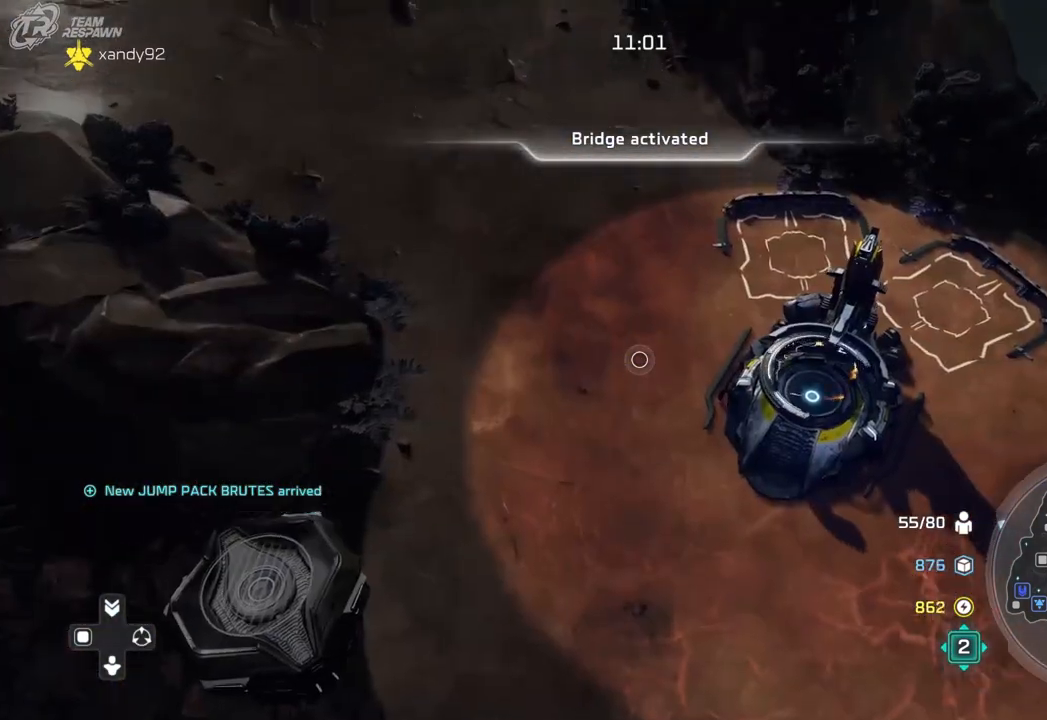
{"dt_ms": 500, "buttons": [], "left_stick": "center", "right_stick": "center", "events": [[67, "left_stick", "center"], [167, "A", "down"], [233, "A", "up"], [300, "left_stick", "up-right"], [333, "A", "down"], [400, "A", "up"], [500, "left_stick", "center"]]}
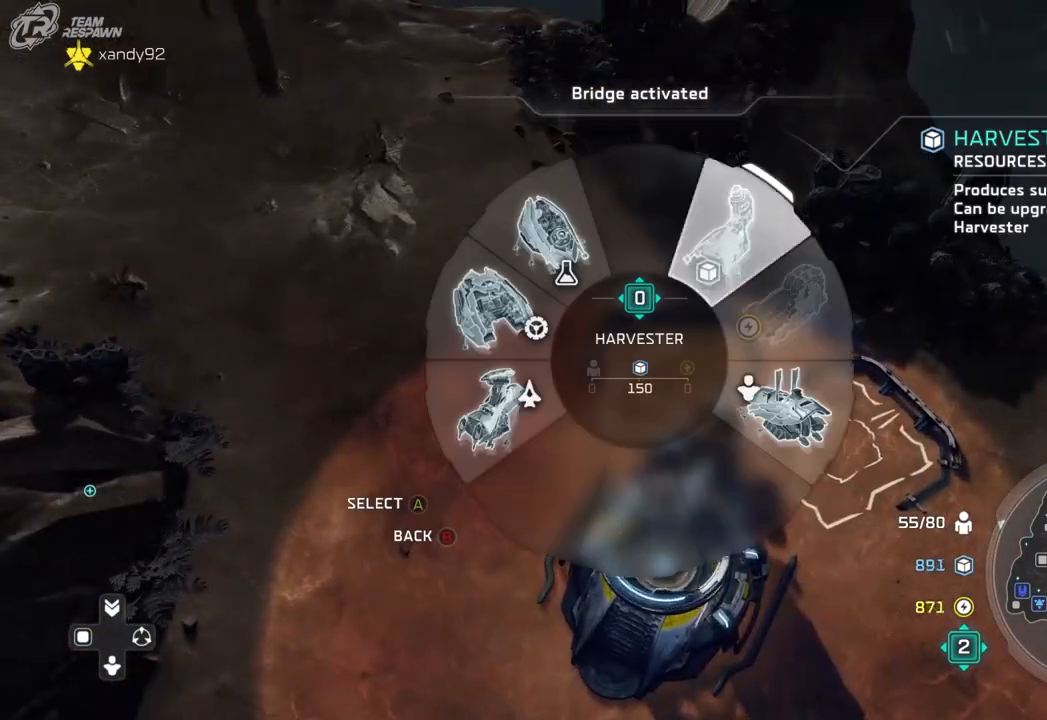
{"dt_ms": 500, "buttons": ["A"], "left_stick": "up-right", "right_stick": "center", "events": [[67, "left_stick", "down-right"], [233, "left_stick", "center"], [300, "A", "down"], [400, "A", "up"], [400, "left_stick", "up-right"], [467, "A", "down"]]}
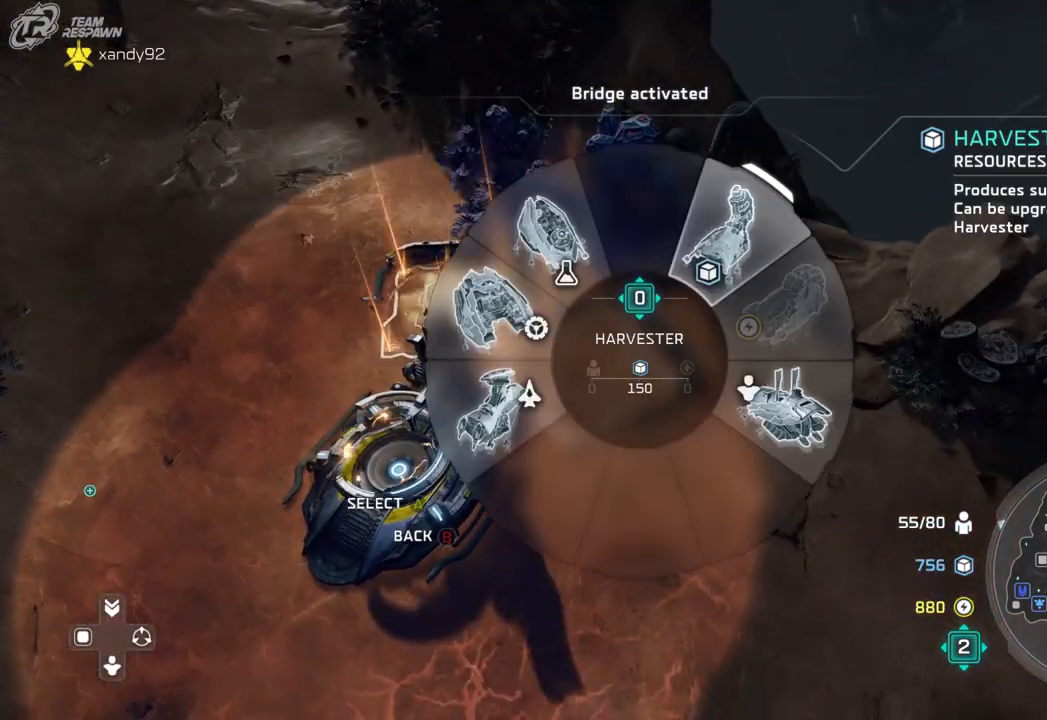
{"dt_ms": 500, "buttons": [], "left_stick": "center", "right_stick": "center", "events": [[33, "A", "up"], [133, "left_stick", "center"]]}
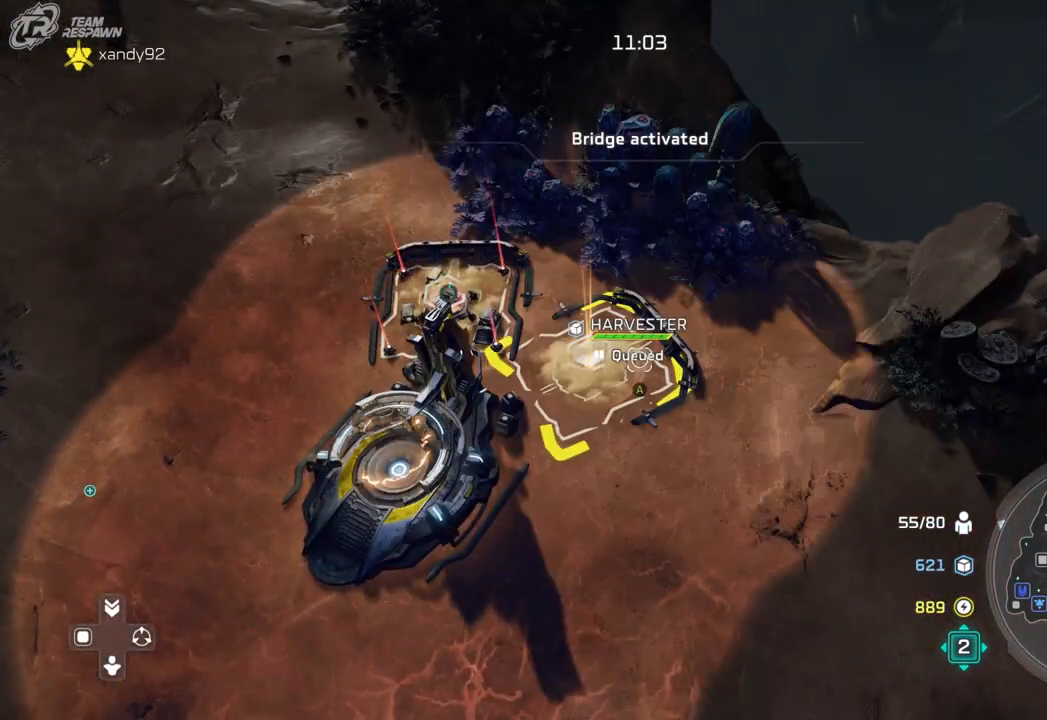
{"dt_ms": 500, "buttons": [], "left_stick": "center", "right_stick": "center", "events": []}
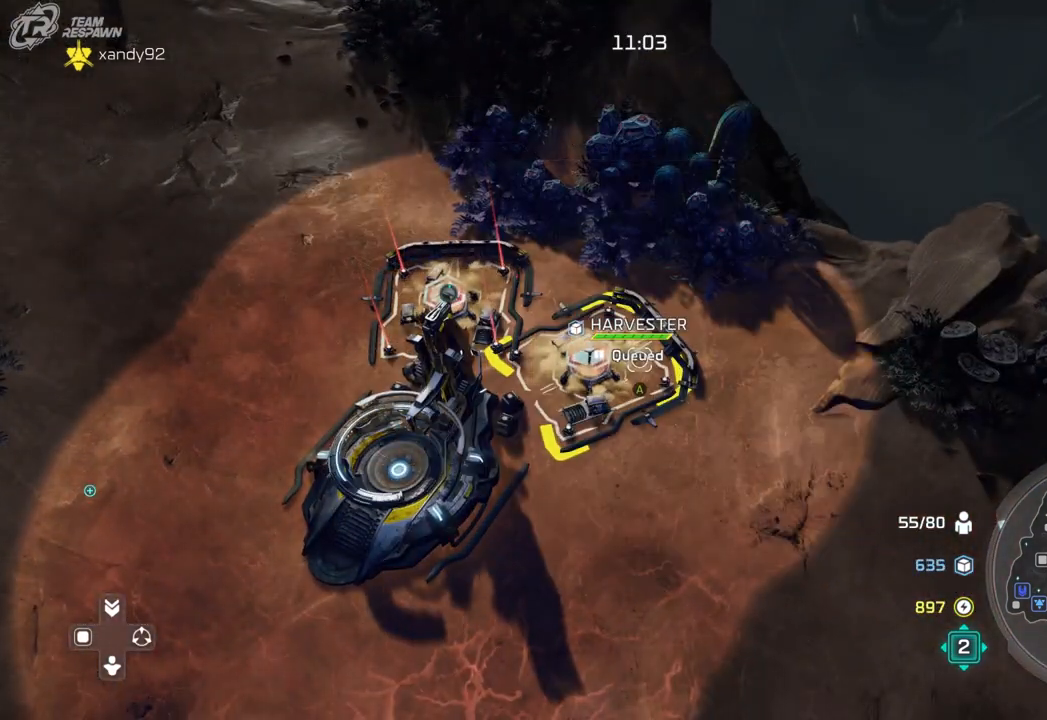
{"dt_ms": 500, "buttons": [], "left_stick": "center", "right_stick": "center", "events": []}